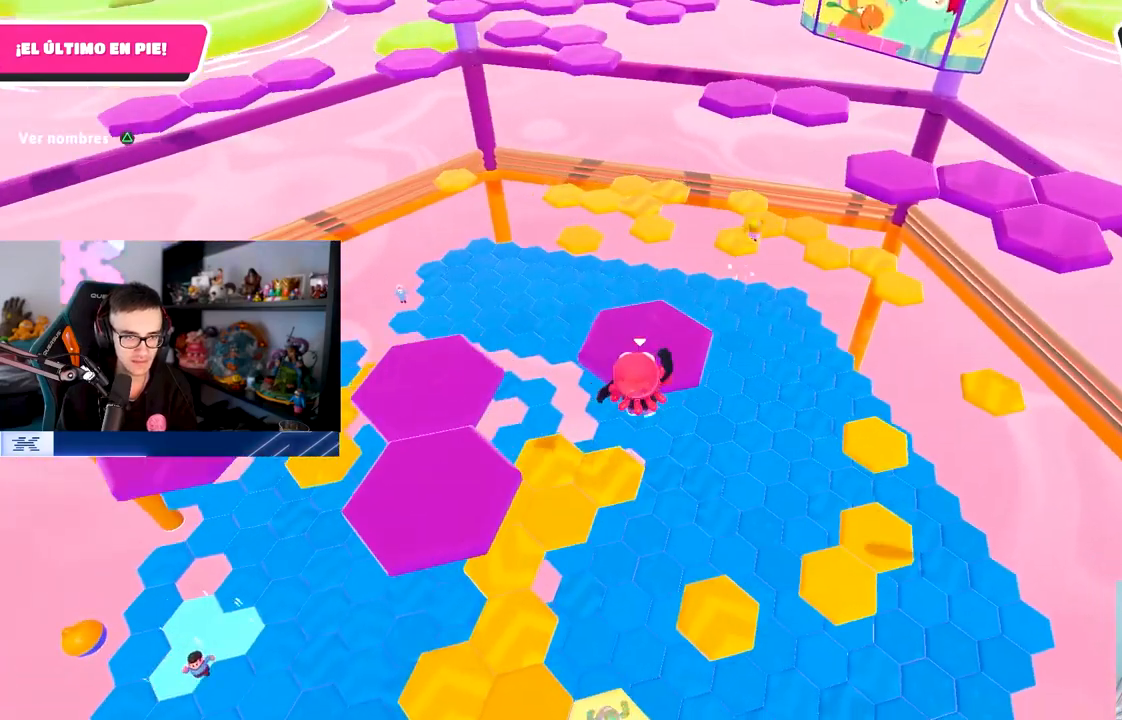
Gameplay with a controller (PlayStation layout); each line is a JSON object with the inputs held at the frame after it. "events" lists button and stick changes between this image and that frame as [ms after this image, input, new state], when the widget could be followed in between.
{"buttons": [], "left_stick": "up-left", "right_stick": "down-left", "events": [[83, "SQUARE", "up"], [117, "right_stick", "down-left"], [200, "left_stick", "up-left"]]}
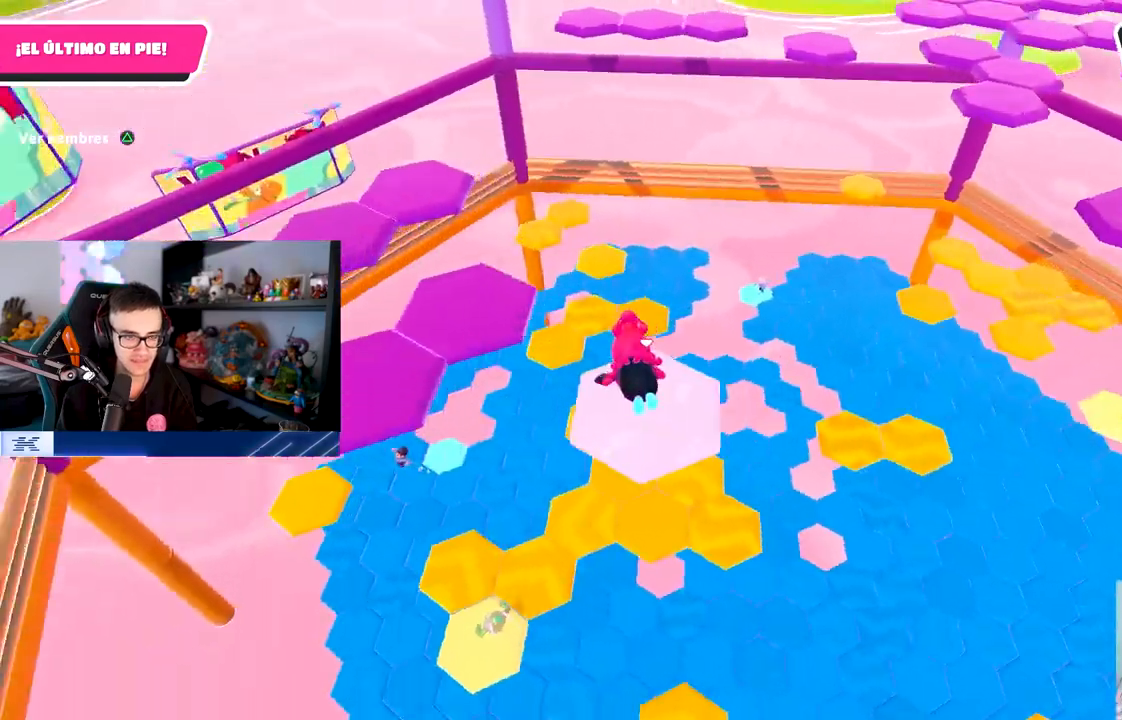
{"buttons": ["CROSS"], "left_stick": "left", "right_stick": "center", "events": [[33, "left_stick", "center"], [83, "right_stick", "center"], [217, "left_stick", "left"], [417, "CROSS", "down"]]}
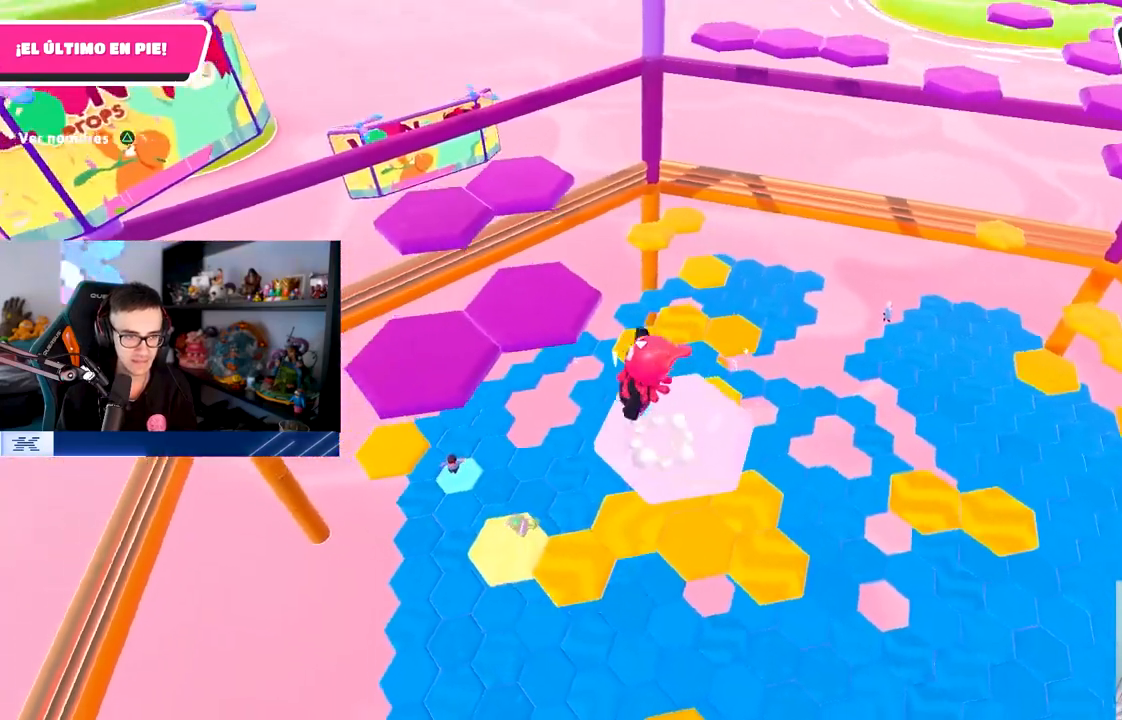
{"buttons": [], "left_stick": "up", "right_stick": "center", "events": [[67, "CROSS", "up"], [100, "left_stick", "up-left"], [283, "SQUARE", "down"], [350, "left_stick", "up"], [417, "SQUARE", "up"]]}
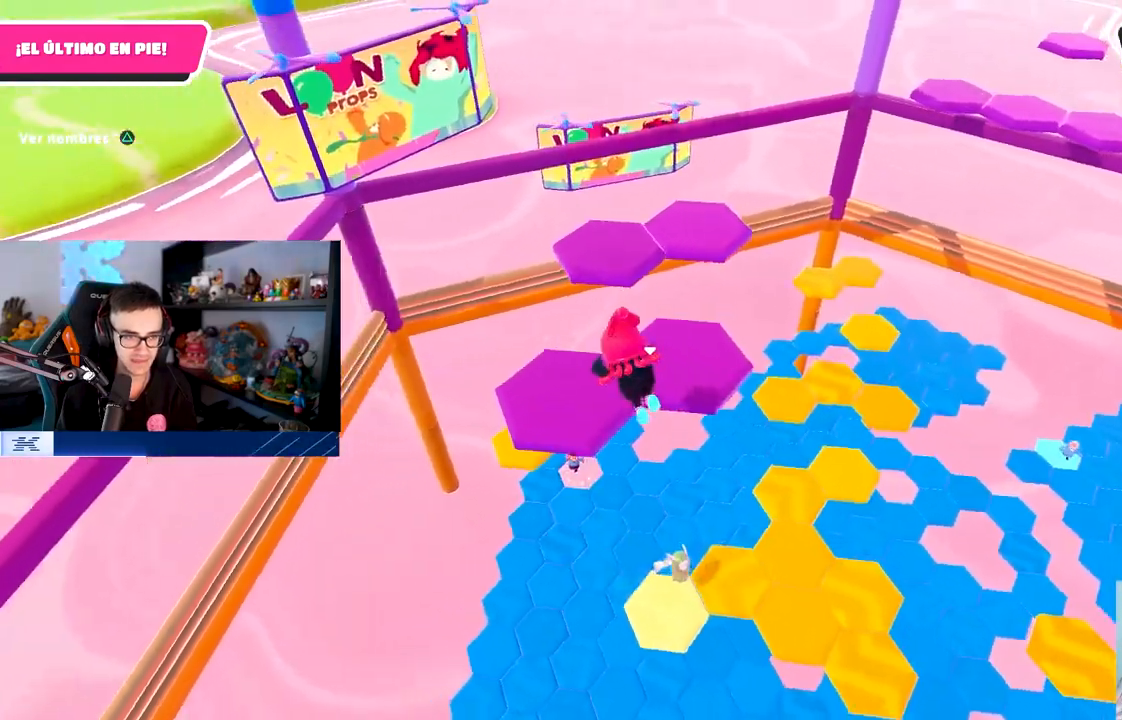
{"buttons": [], "left_stick": "up-left", "right_stick": "center", "events": [[83, "right_stick", "down-right"], [133, "right_stick", "right"], [417, "right_stick", "center"], [450, "left_stick", "up-left"]]}
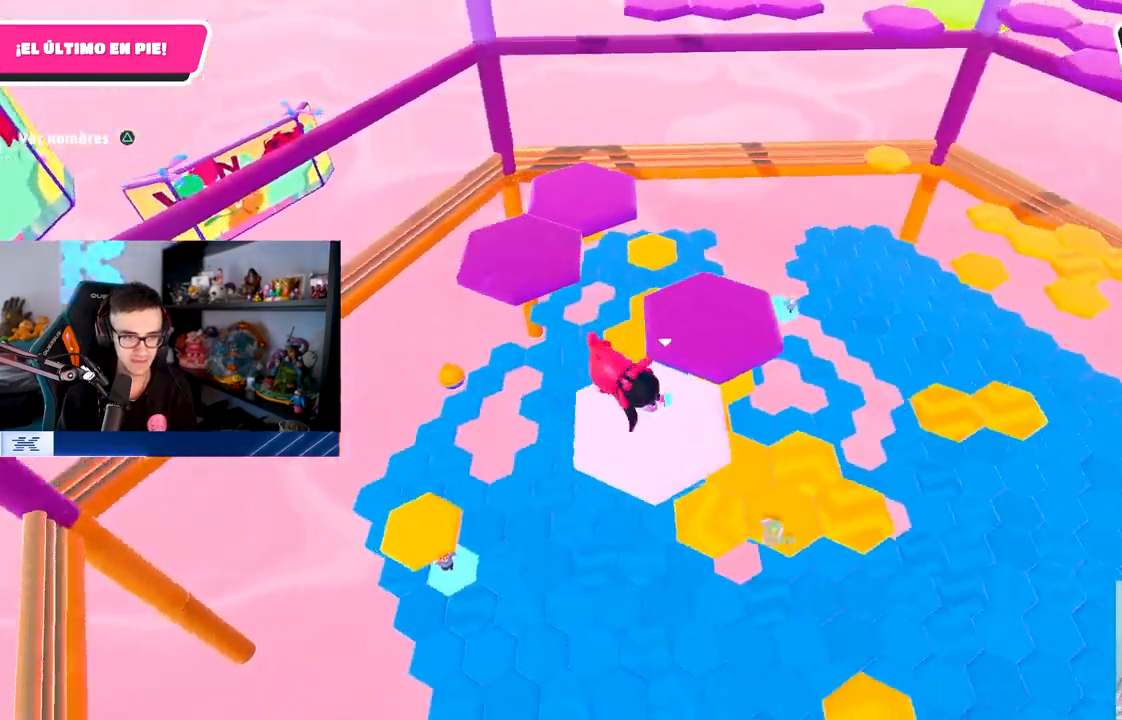
{"buttons": [], "left_stick": "up-left", "right_stick": "center", "events": [[250, "CROSS", "down"], [417, "CROSS", "up"]]}
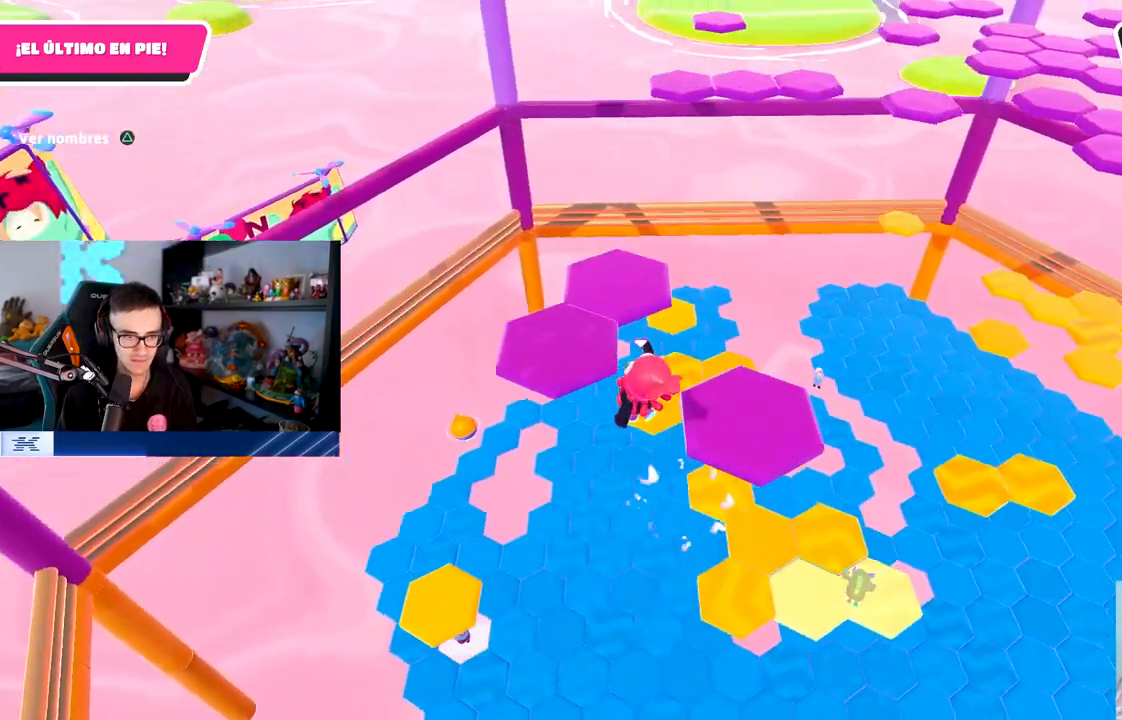
{"buttons": [], "left_stick": "up-right", "right_stick": "down-right", "events": [[17, "left_stick", "up"], [100, "SQUARE", "down"], [250, "SQUARE", "up"], [383, "left_stick", "up-right"], [433, "right_stick", "down-right"]]}
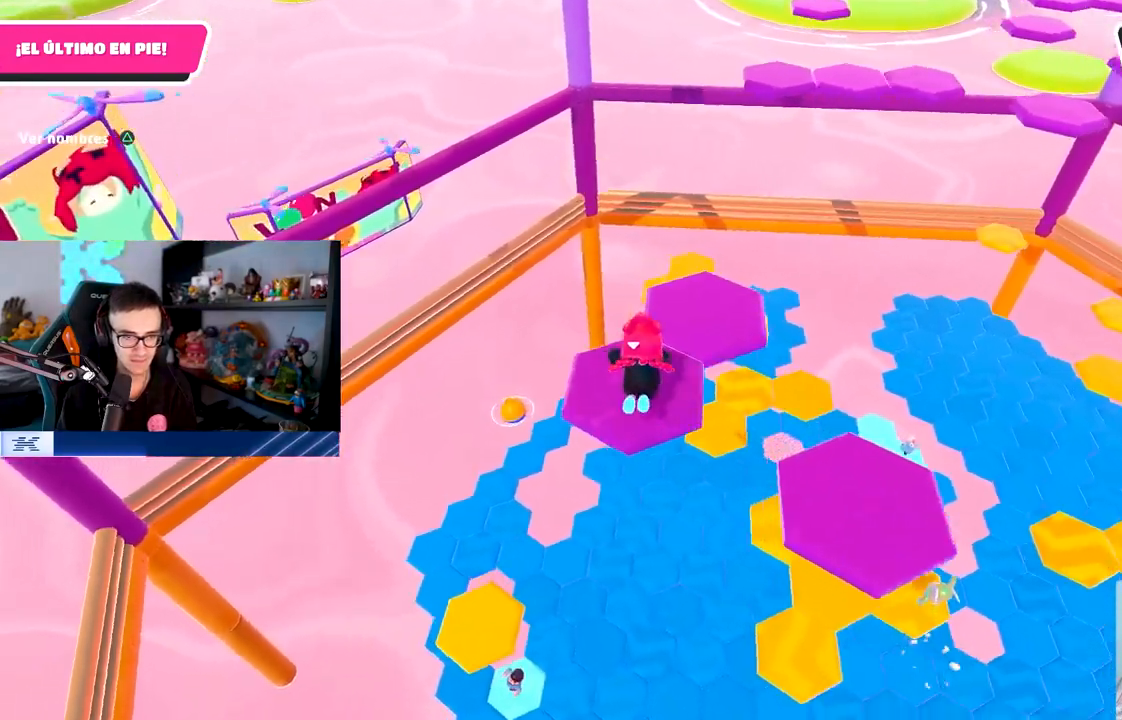
{"buttons": [], "left_stick": "center", "right_stick": "center", "events": [[67, "right_stick", "right"], [150, "left_stick", "up"], [250, "left_stick", "center"], [333, "right_stick", "center"]]}
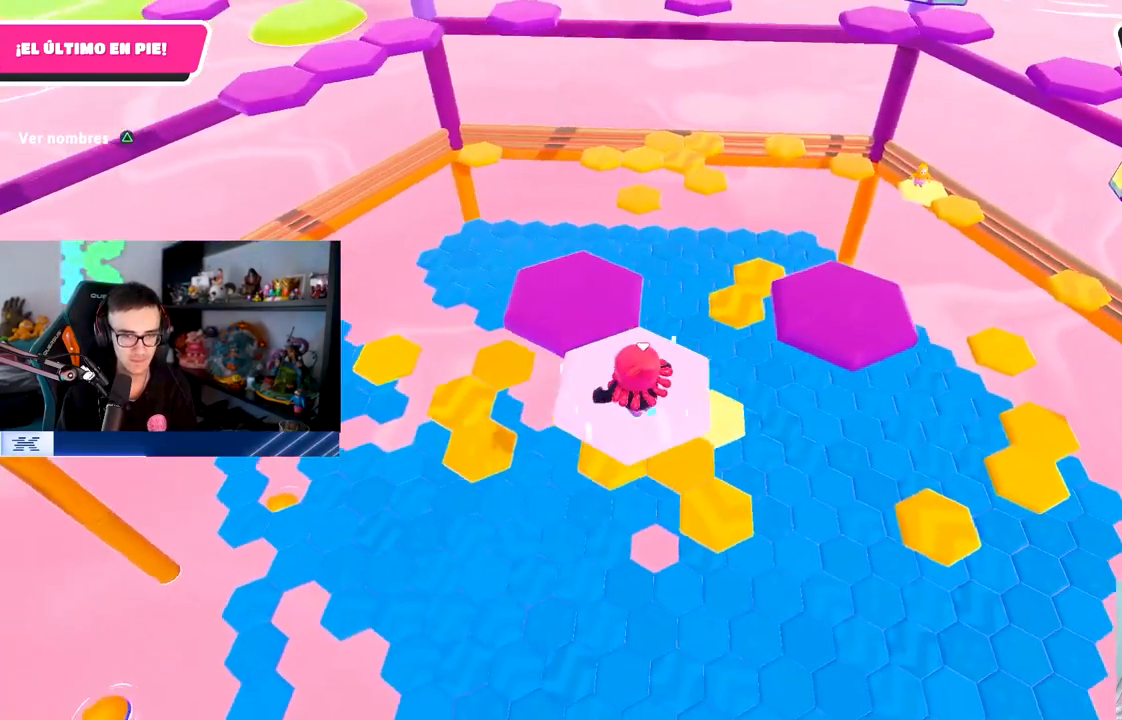
{"buttons": ["SQUARE"], "left_stick": "up", "right_stick": "center", "events": [[100, "CROSS", "down"], [100, "left_stick", "up-left"], [267, "CROSS", "up"], [450, "left_stick", "up"], [500, "SQUARE", "down"]]}
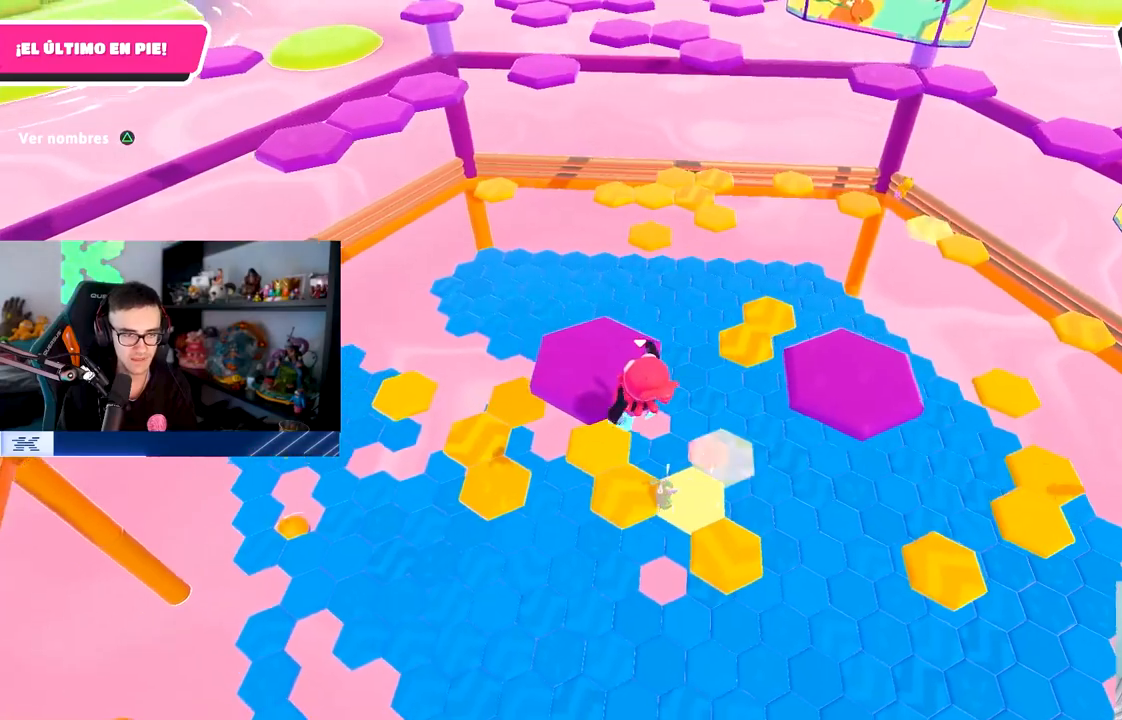
{"buttons": [], "left_stick": "up-right", "right_stick": "down-right", "events": [[50, "left_stick", "up-right"], [133, "SQUARE", "up"], [200, "left_stick", "right"], [283, "right_stick", "down-right"], [483, "left_stick", "up-right"]]}
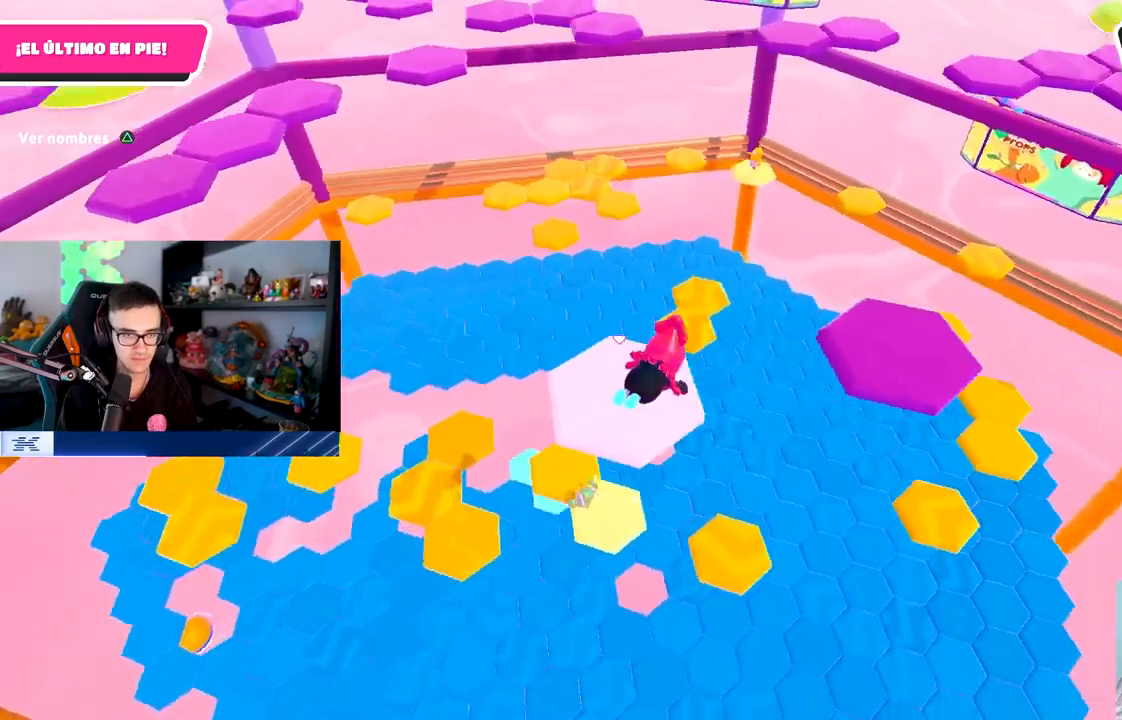
{"buttons": ["CROSS"], "left_stick": "up-right", "right_stick": "center", "events": [[100, "right_stick", "center"], [467, "CROSS", "down"]]}
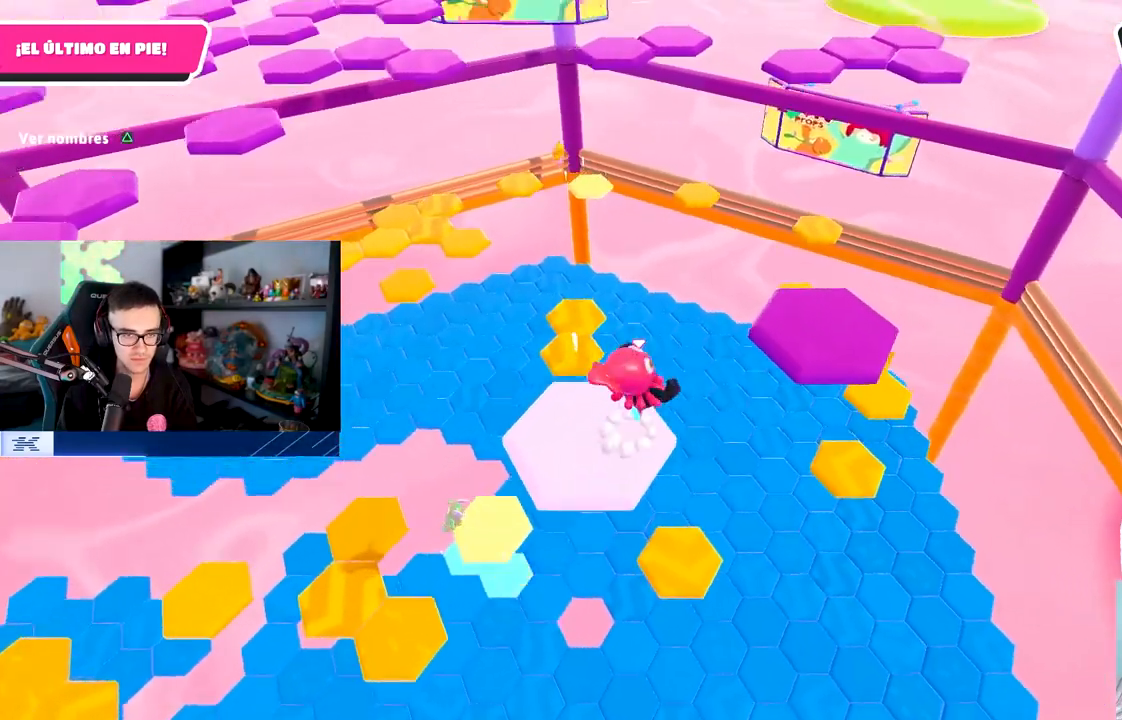
{"buttons": [], "left_stick": "up", "right_stick": "down-left", "events": [[50, "CROSS", "up"], [200, "SQUARE", "down"], [283, "left_stick", "up"], [333, "SQUARE", "up"], [383, "right_stick", "down-left"]]}
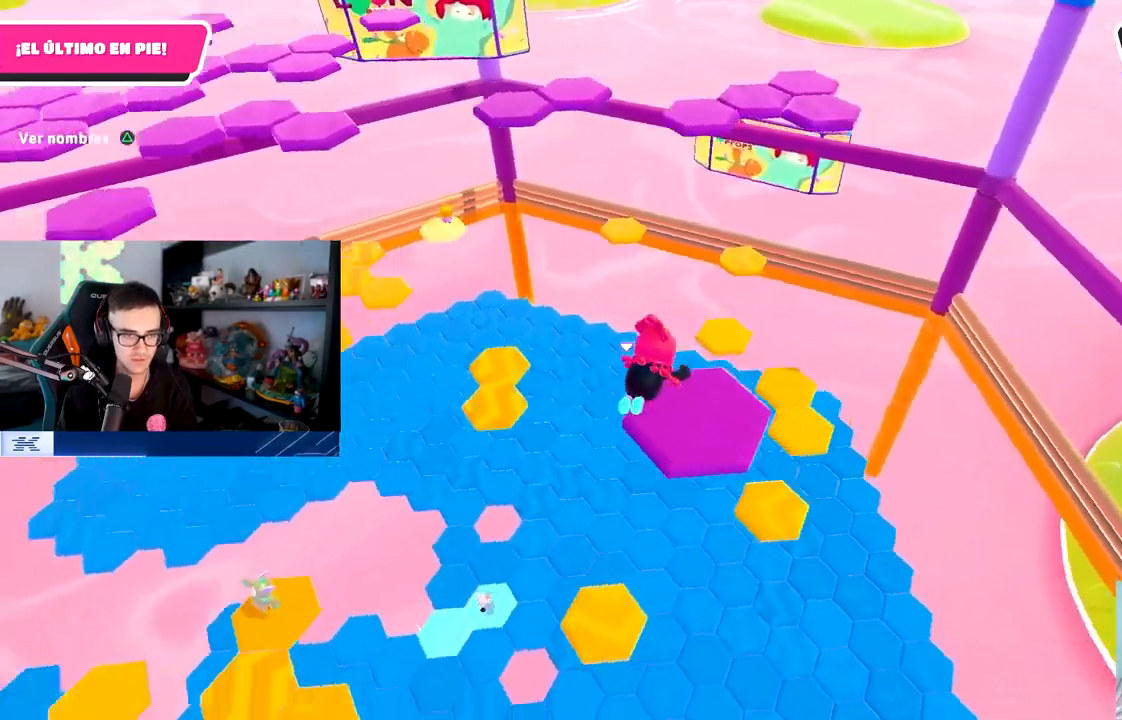
{"buttons": [], "left_stick": "up", "right_stick": "down", "events": [[217, "right_stick", "center"], [383, "right_stick", "down"]]}
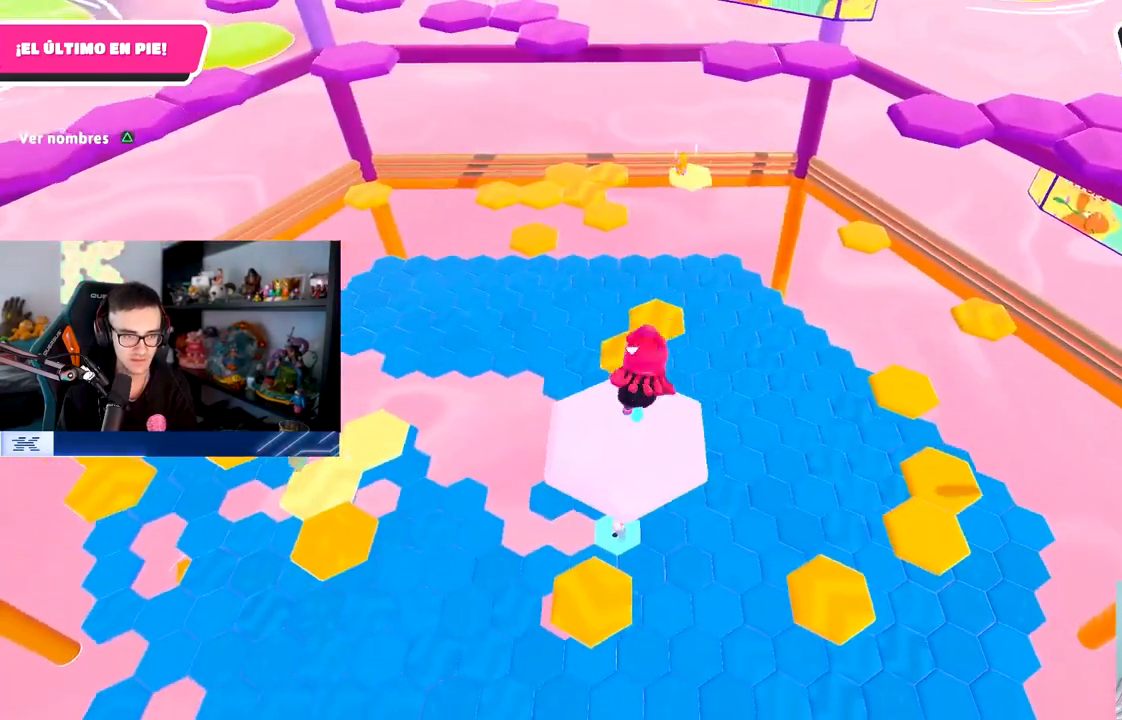
{"buttons": ["CROSS"], "left_stick": "up", "right_stick": "center", "events": [[67, "right_stick", "center"], [350, "CROSS", "down"]]}
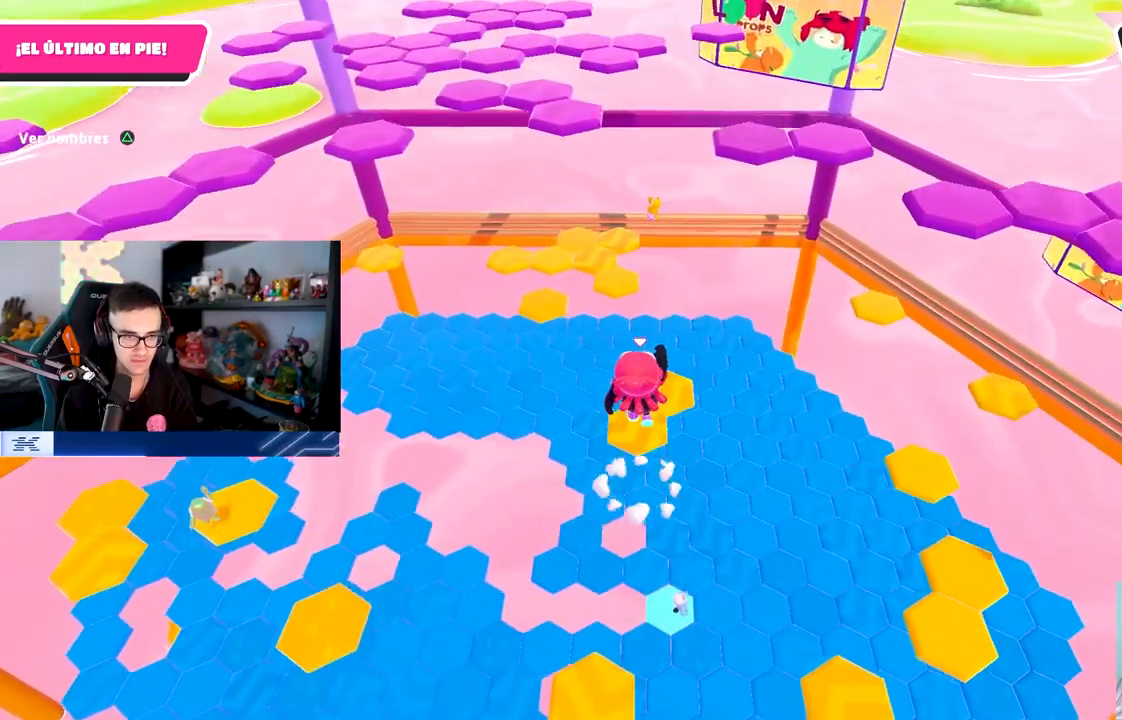
{"buttons": [], "left_stick": "up", "right_stick": "center", "events": [[167, "CROSS", "up"]]}
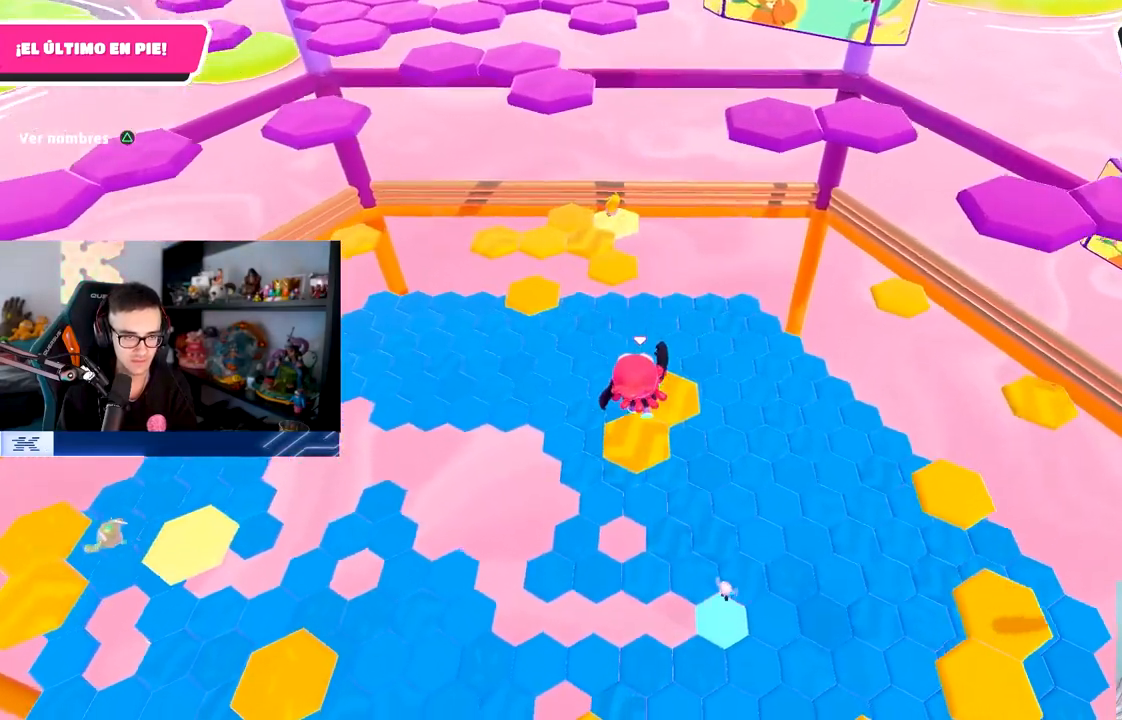
{"buttons": ["SQUARE"], "left_stick": "up", "right_stick": "center", "events": [[333, "SQUARE", "down"]]}
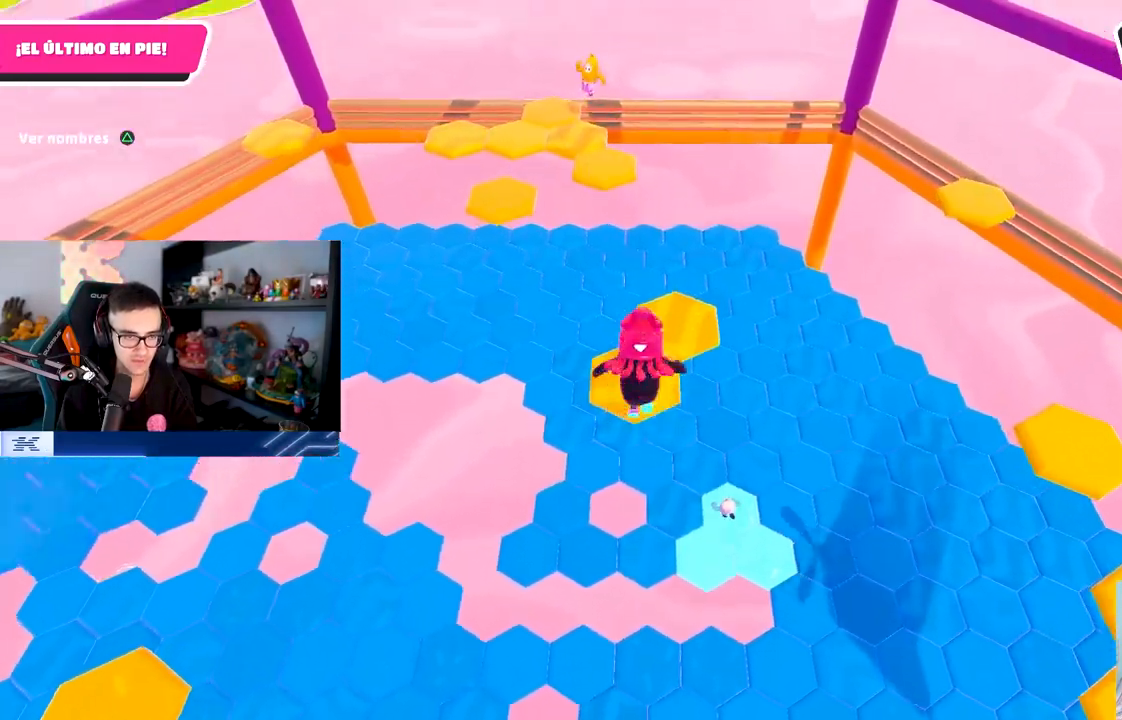
{"buttons": [], "left_stick": "up-left", "right_stick": "up", "events": [[83, "SQUARE", "up"], [83, "left_stick", "up-left"], [267, "left_stick", "up"], [400, "left_stick", "up-left"], [483, "right_stick", "up"]]}
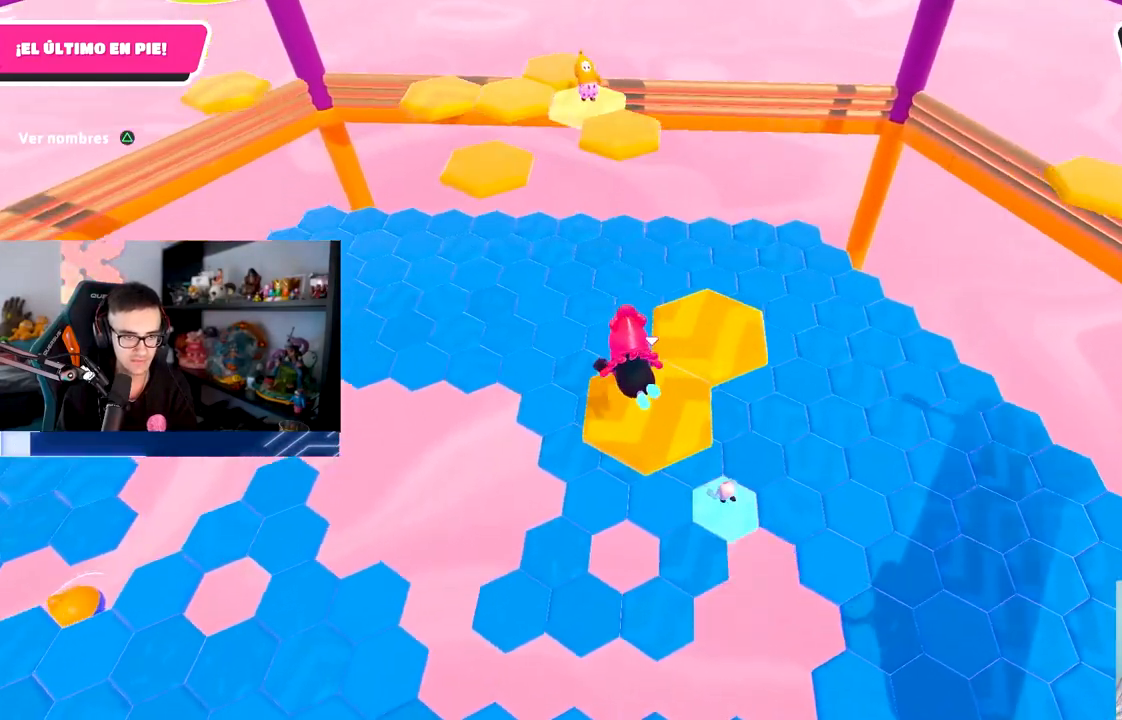
{"buttons": [], "left_stick": "up-right", "right_stick": "center", "events": [[33, "left_stick", "up"], [167, "right_stick", "center"], [267, "left_stick", "center"], [417, "left_stick", "up-right"]]}
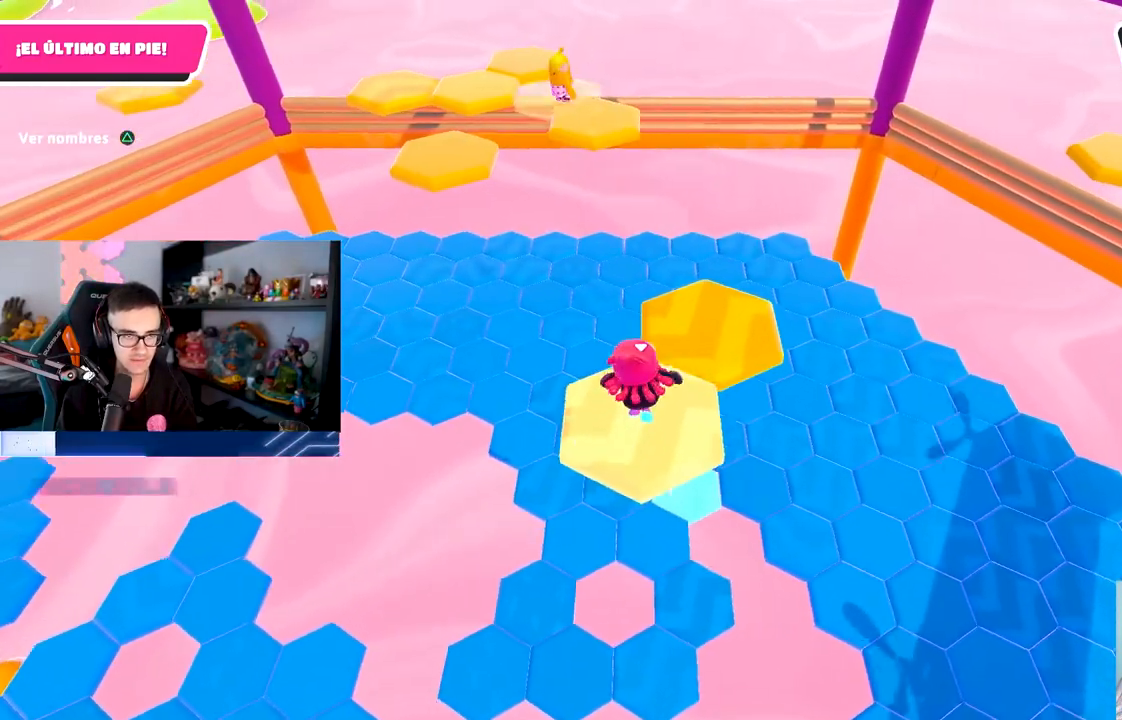
{"buttons": [], "left_stick": "up", "right_stick": "left", "events": [[117, "CROSS", "down"], [233, "CROSS", "up"], [300, "right_stick", "down-left"], [367, "right_stick", "left"], [467, "left_stick", "up"]]}
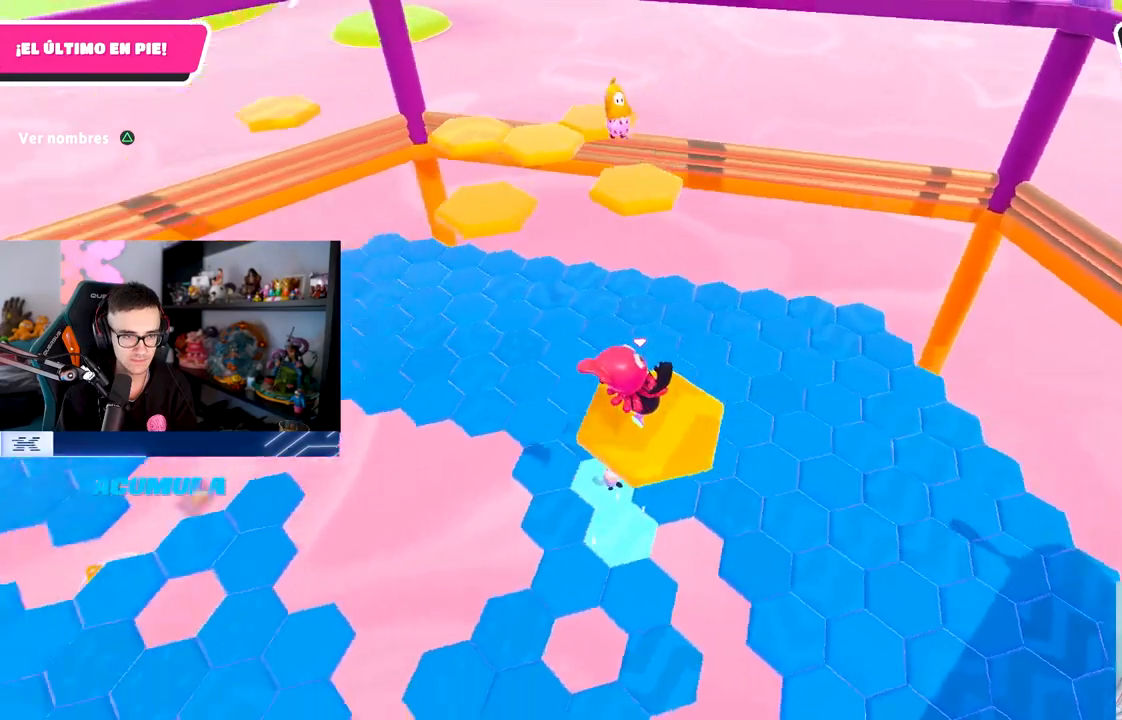
{"buttons": [], "left_stick": "up", "right_stick": "center", "events": [[67, "left_stick", "up-left"], [133, "right_stick", "center"], [300, "left_stick", "up"]]}
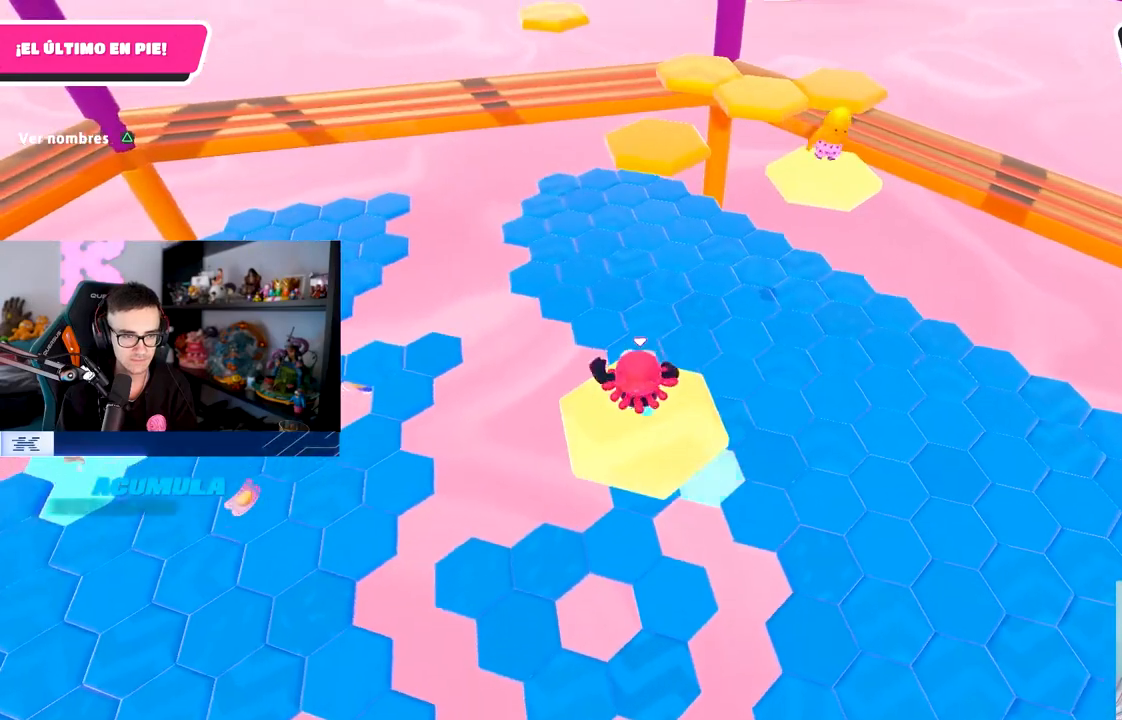
{"buttons": ["CROSS"], "left_stick": "up", "right_stick": "center", "events": [[417, "CROSS", "down"]]}
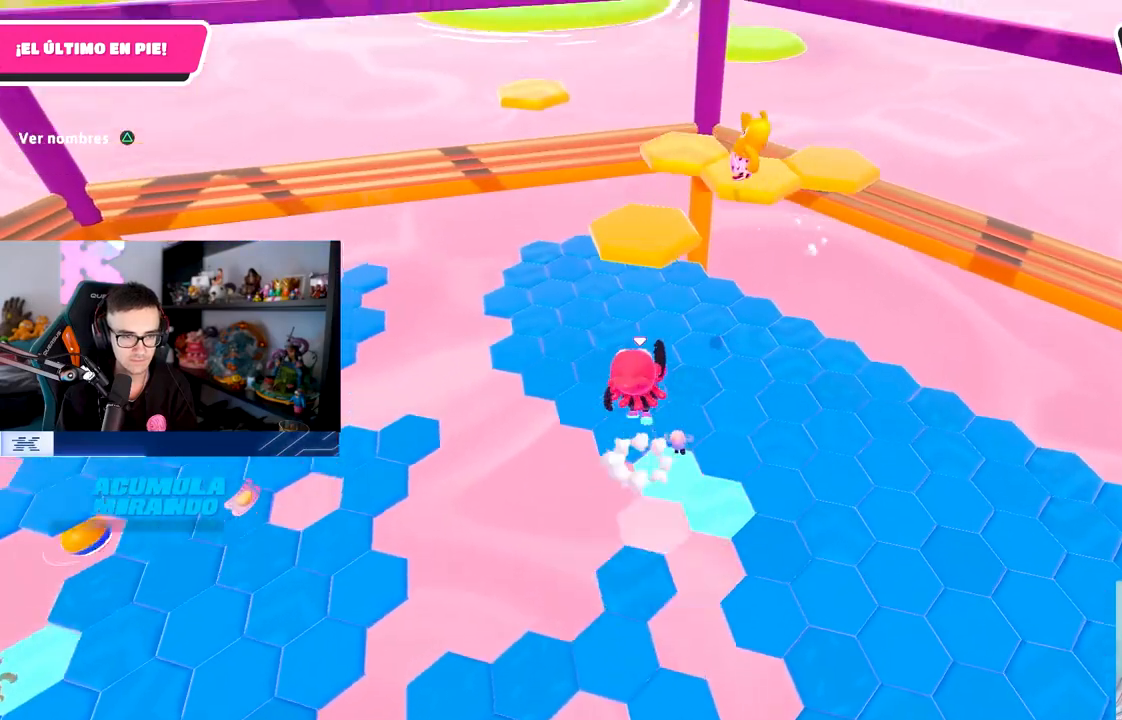
{"buttons": ["SQUARE"], "left_stick": "up", "right_stick": "center", "events": [[267, "CROSS", "up"], [400, "SQUARE", "down"]]}
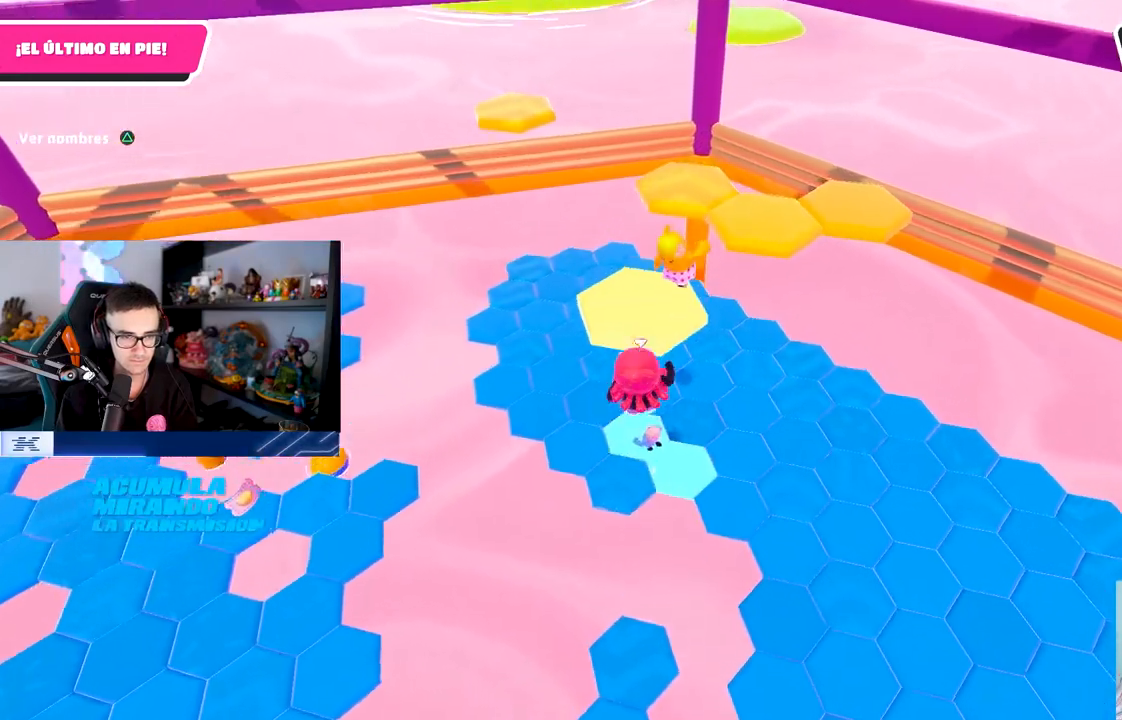
{"buttons": [], "left_stick": "up-right", "right_stick": "center", "events": [[17, "left_stick", "up-right"], [133, "SQUARE", "up"], [283, "right_stick", "up"], [417, "right_stick", "center"]]}
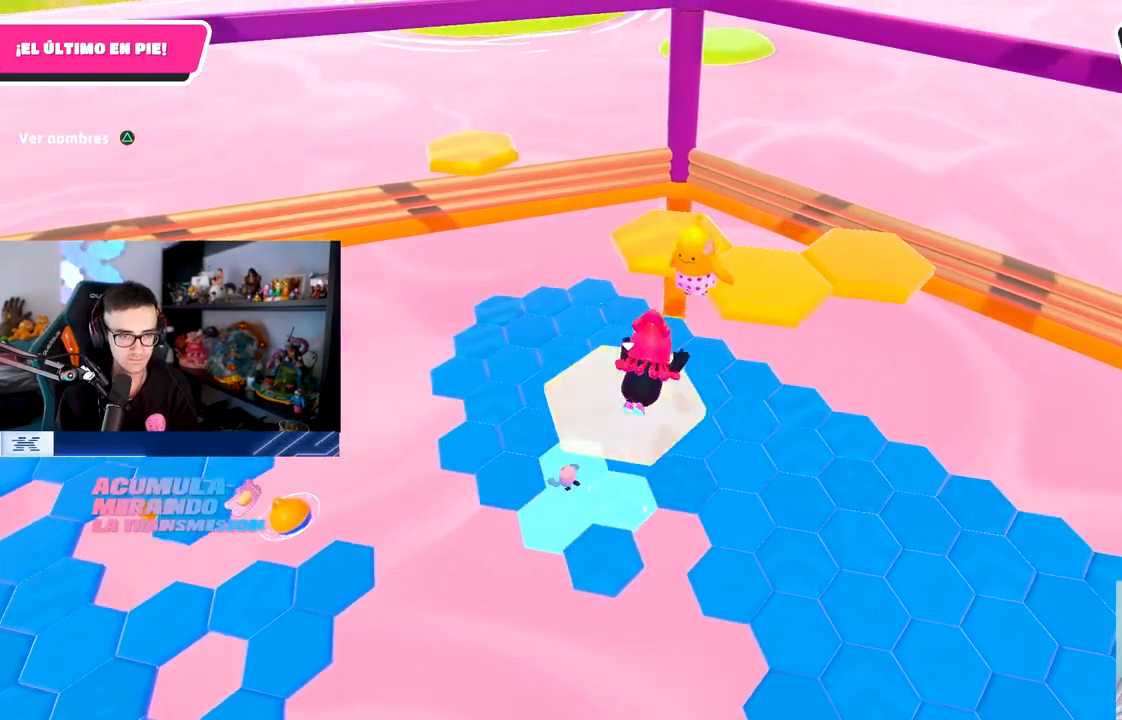
{"buttons": [], "left_stick": "up-right", "right_stick": "center", "events": [[167, "CROSS", "down"], [417, "CROSS", "up"]]}
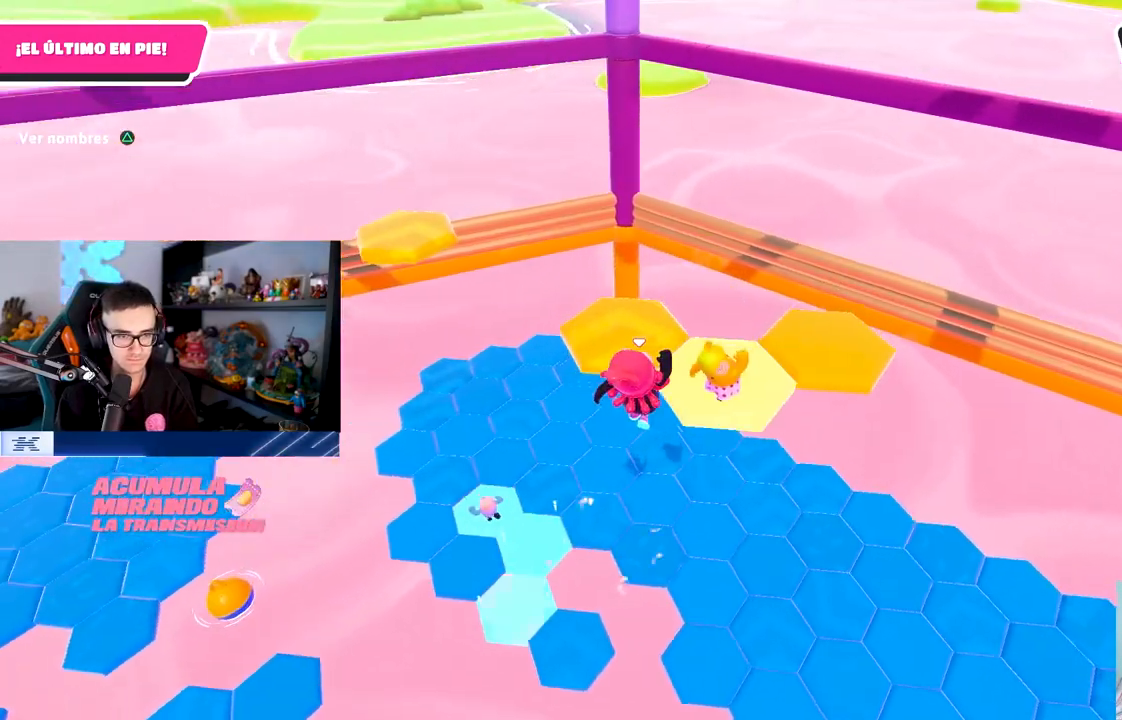
{"buttons": [], "left_stick": "up-left", "right_stick": "center", "events": [[67, "L3", "down"], [67, "left_stick", "up-left"], [83, "SQUARE", "down"], [200, "L3", "up"], [200, "SQUARE", "up"]]}
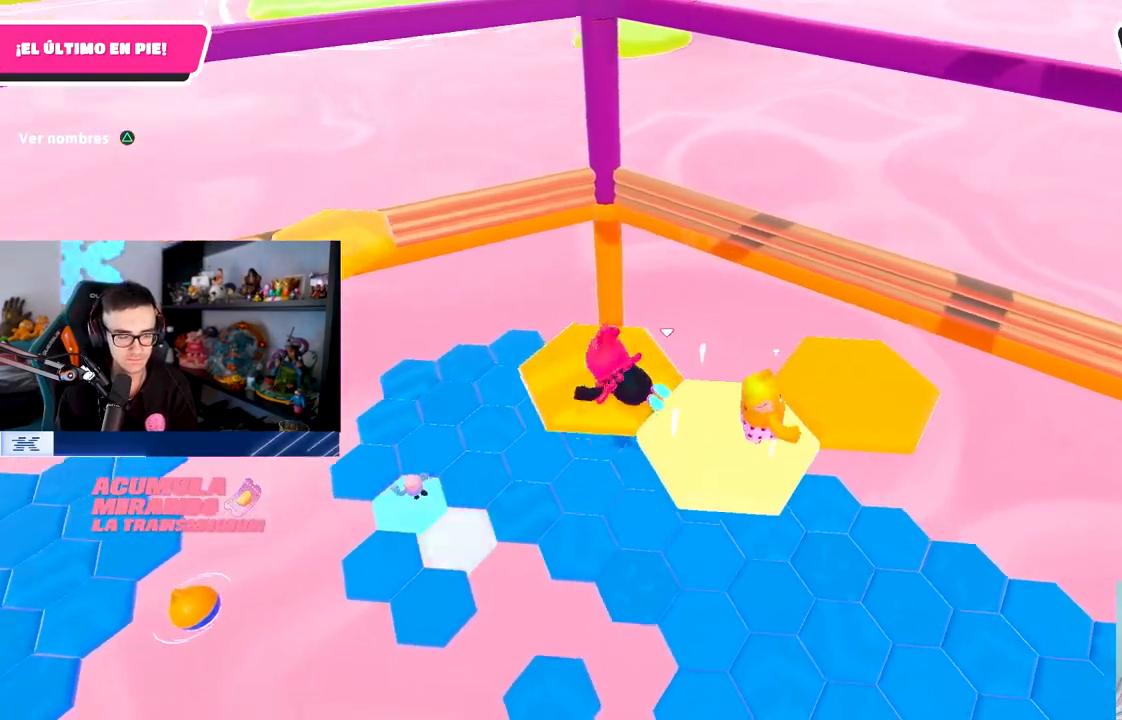
{"buttons": [], "left_stick": "up-right", "right_stick": "right", "events": [[50, "right_stick", "right"], [383, "left_stick", "up-right"]]}
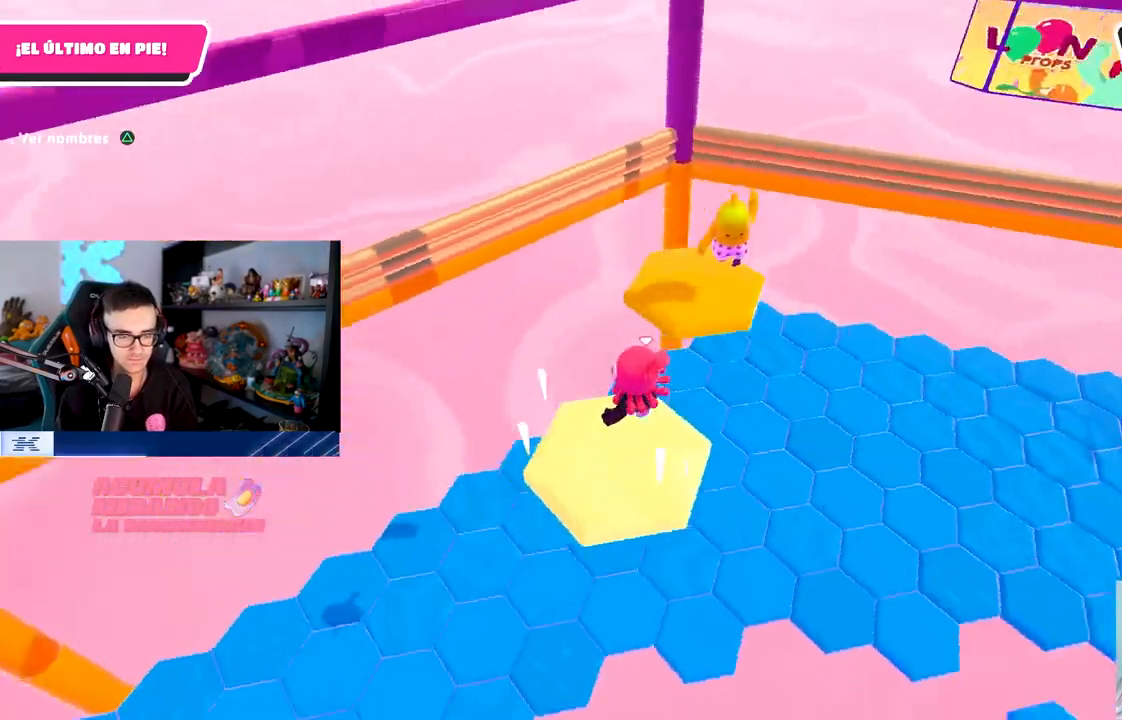
{"buttons": [], "left_stick": "up", "right_stick": "center", "events": [[17, "left_stick", "up"], [17, "right_stick", "center"], [67, "CROSS", "down"], [250, "CROSS", "up"]]}
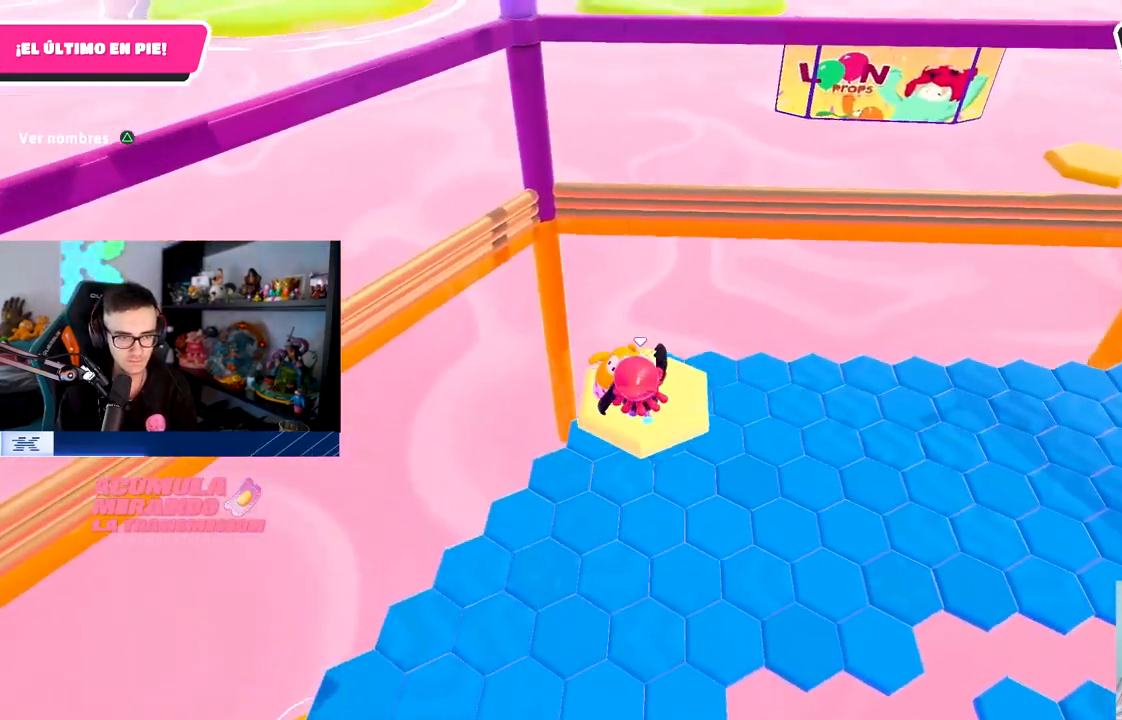
{"buttons": ["CROSS"], "left_stick": "up-left", "right_stick": "up-right", "events": [[50, "right_stick", "up-right"], [150, "left_stick", "up-right"], [300, "left_stick", "up"], [367, "CROSS", "down"], [450, "left_stick", "up-left"]]}